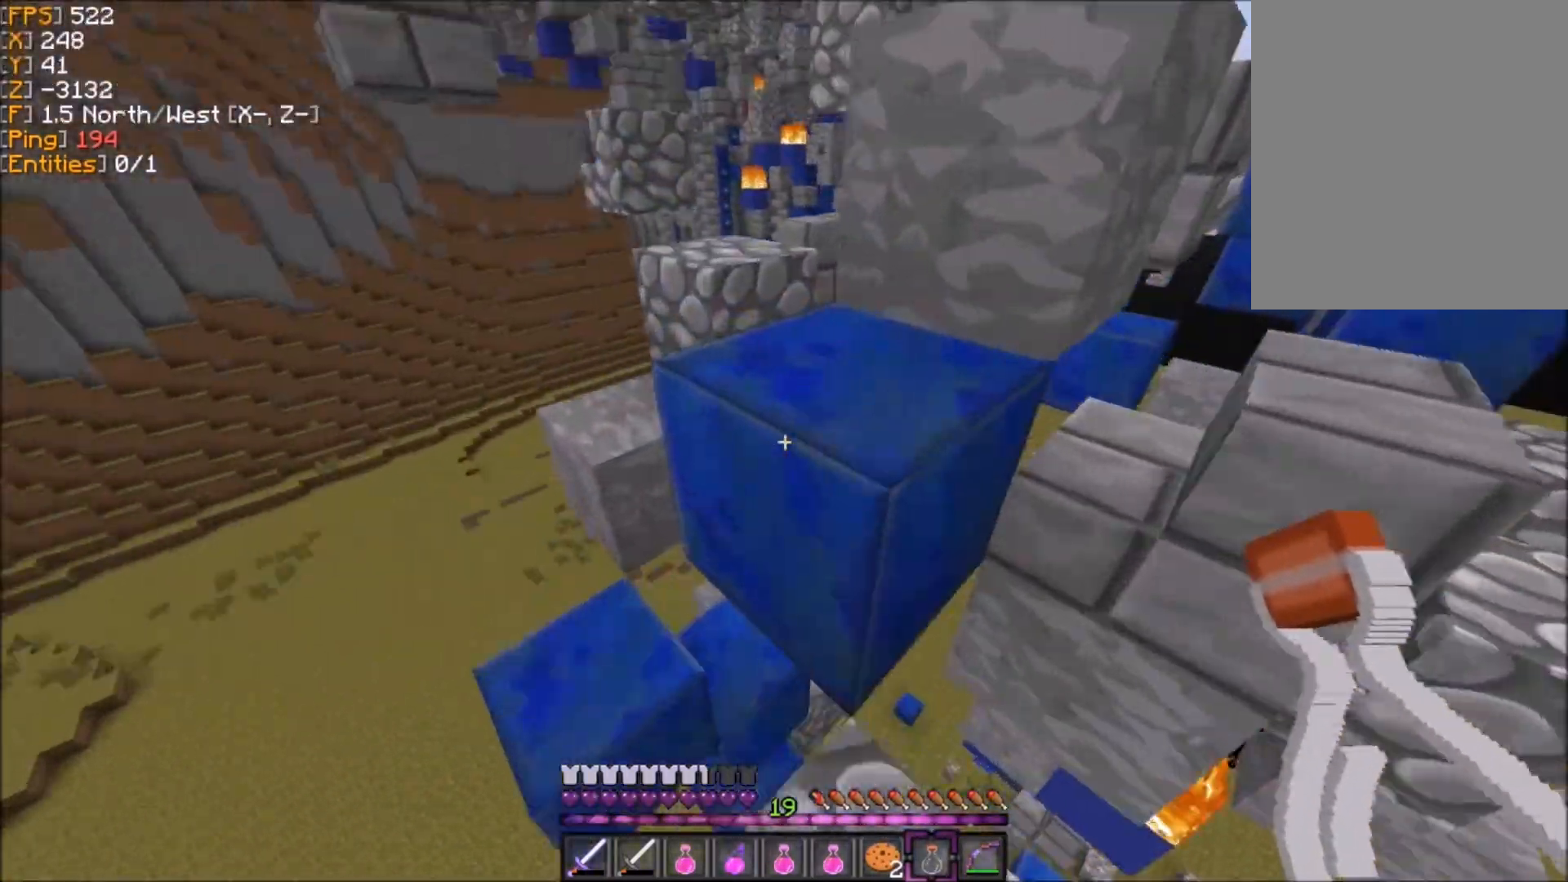
Gameplay with keyboard and mouse; each line is a JSON object with the keys and mouse buttons held at the frame after it. "events" lists presses ("down") and releases ("up") of "d", "q", "s", "z", "mouse_left" and "mouse_right" between this image and that frame as [ms after this image, input, new state], when the widget could be followed in between. "mouse_left", "mouse_right" = the "left", "right" buttons of the "mouse" list. No other keys are recorded. Fast repeated clicks can show as one long hold. Mouse movement is not recorded.
{"keys": ["d", "z"], "mouse": []}
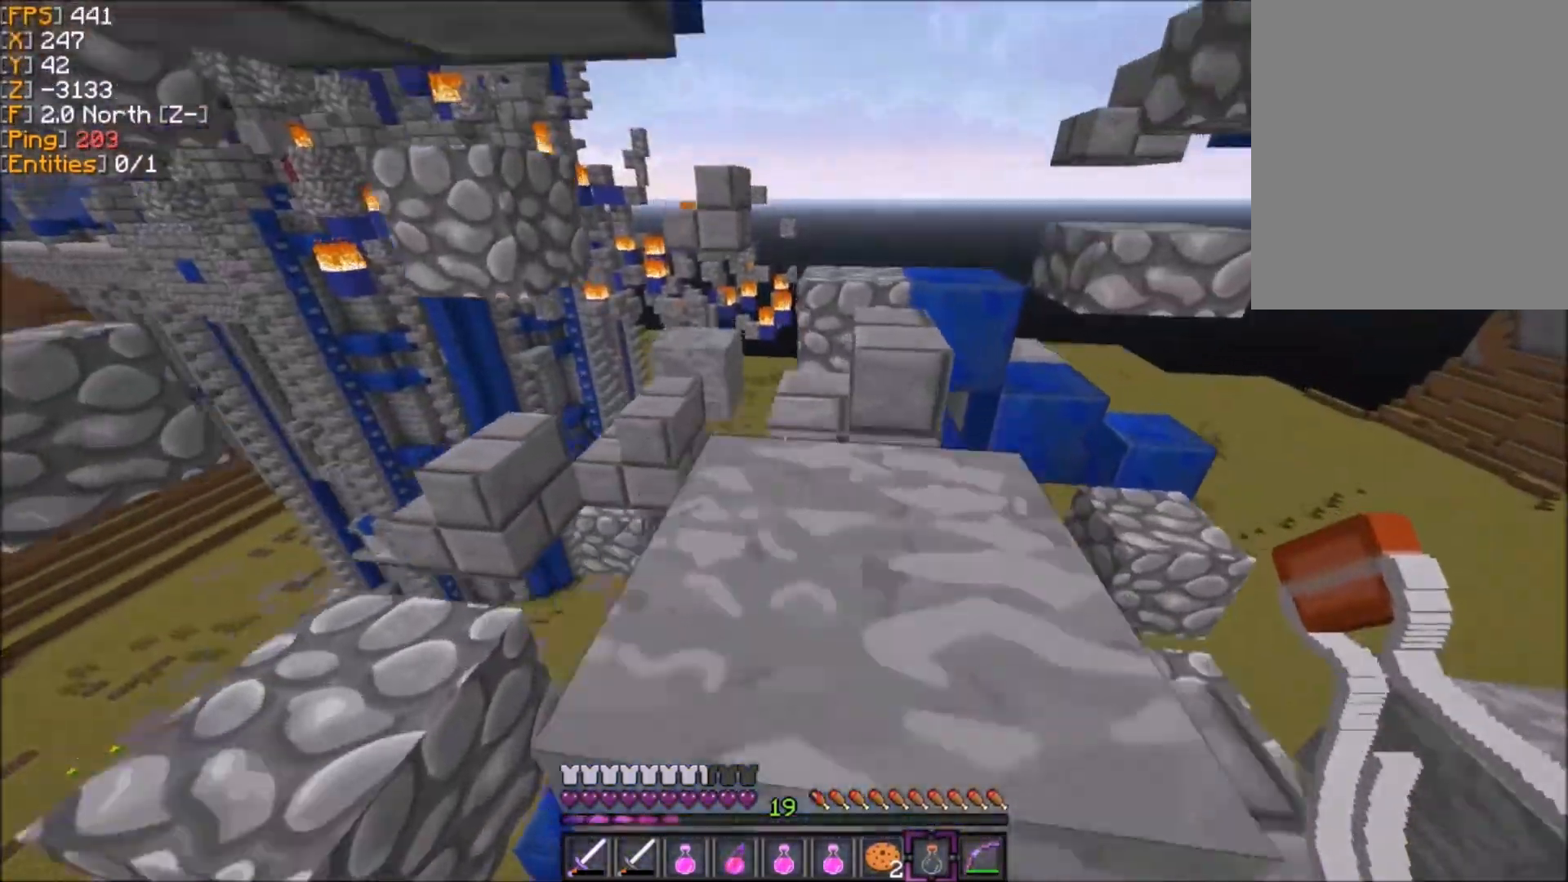
{"keys": ["z"], "mouse": [], "events": [[166, "d", "up"]]}
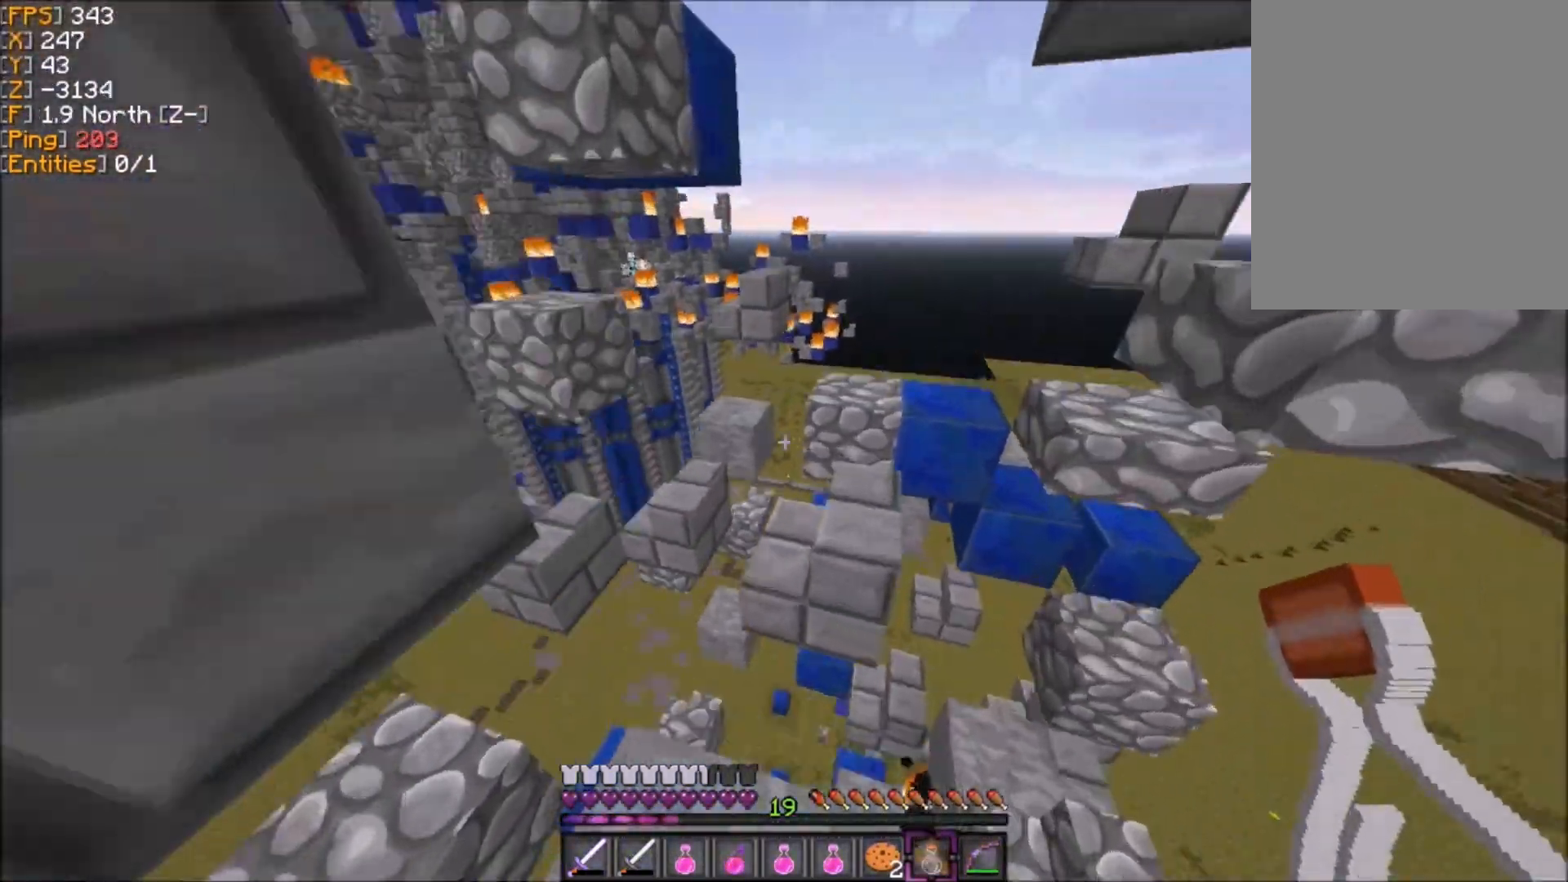
{"keys": ["z"], "mouse": [], "events": []}
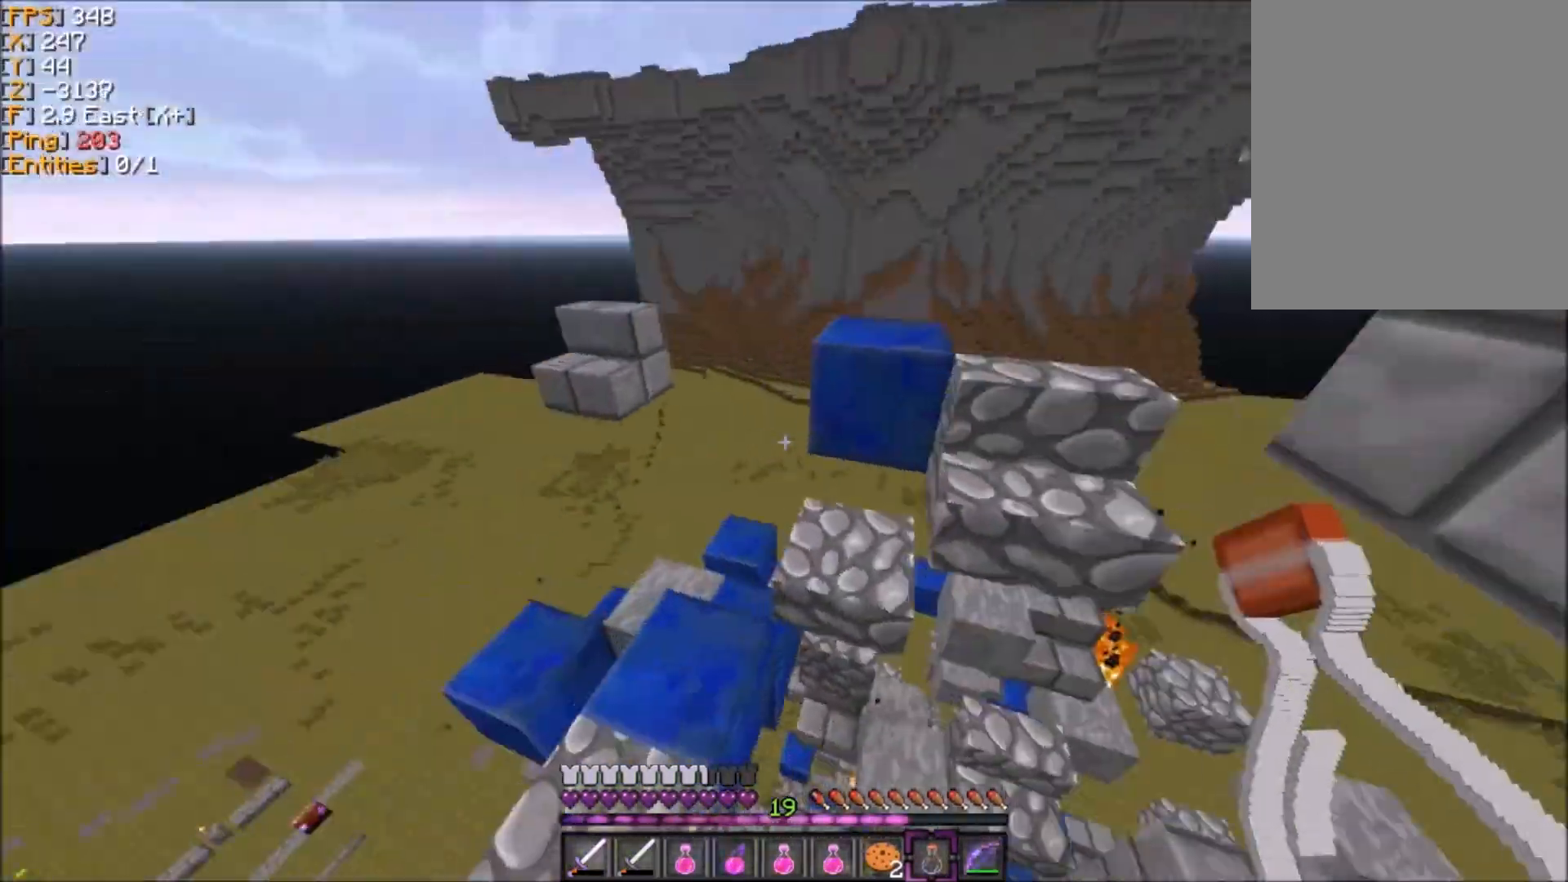
{"keys": [], "mouse": []}
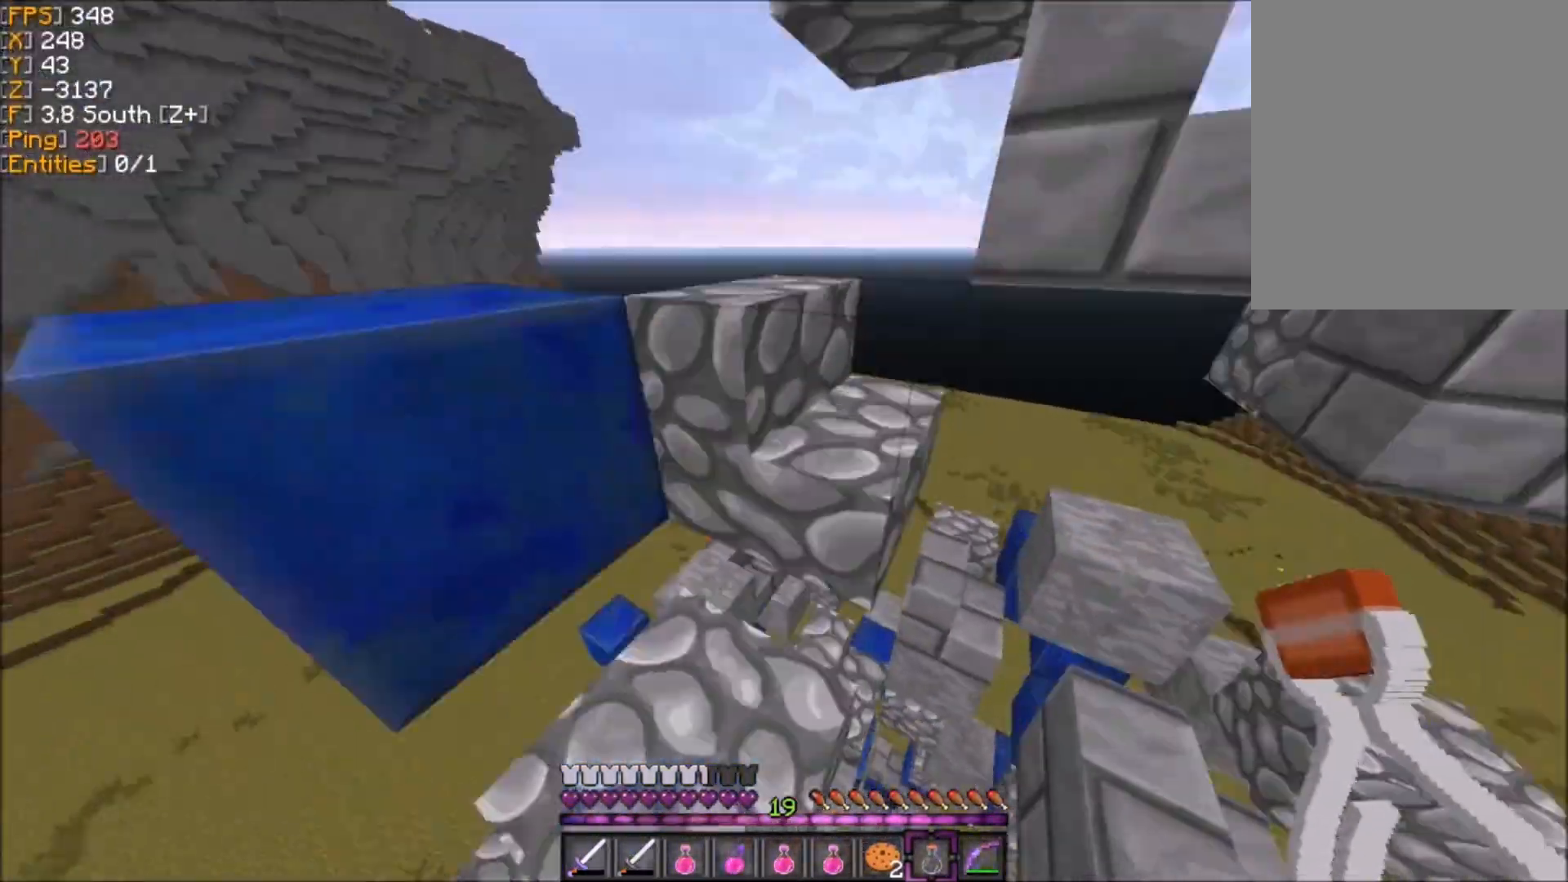
{"keys": ["z"], "mouse": [], "events": [[67, "z", "down"]]}
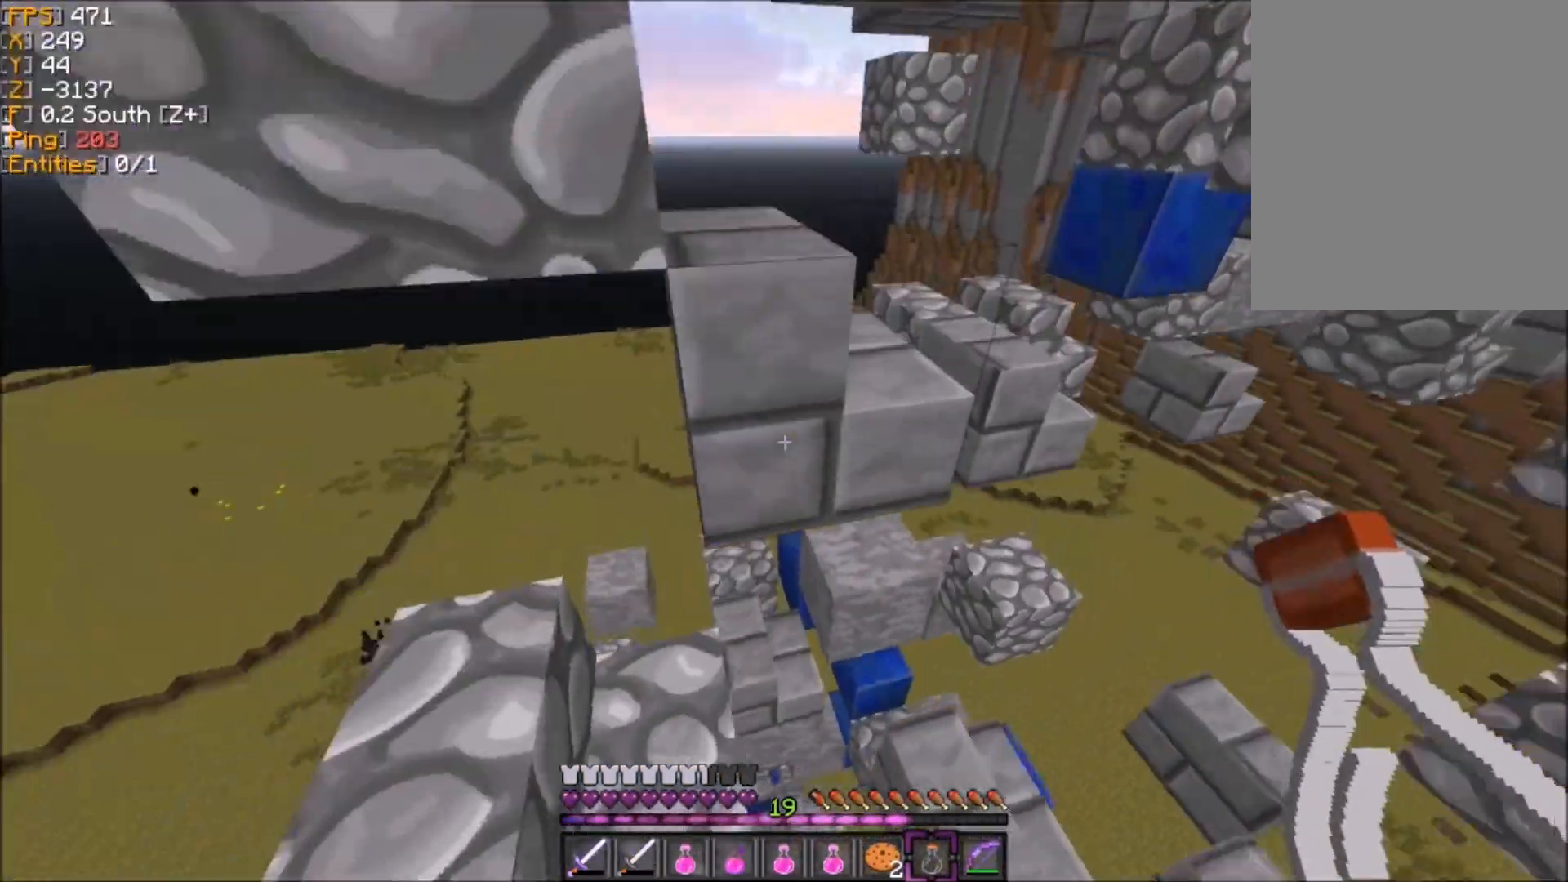
{"keys": ["z"], "mouse": [], "events": []}
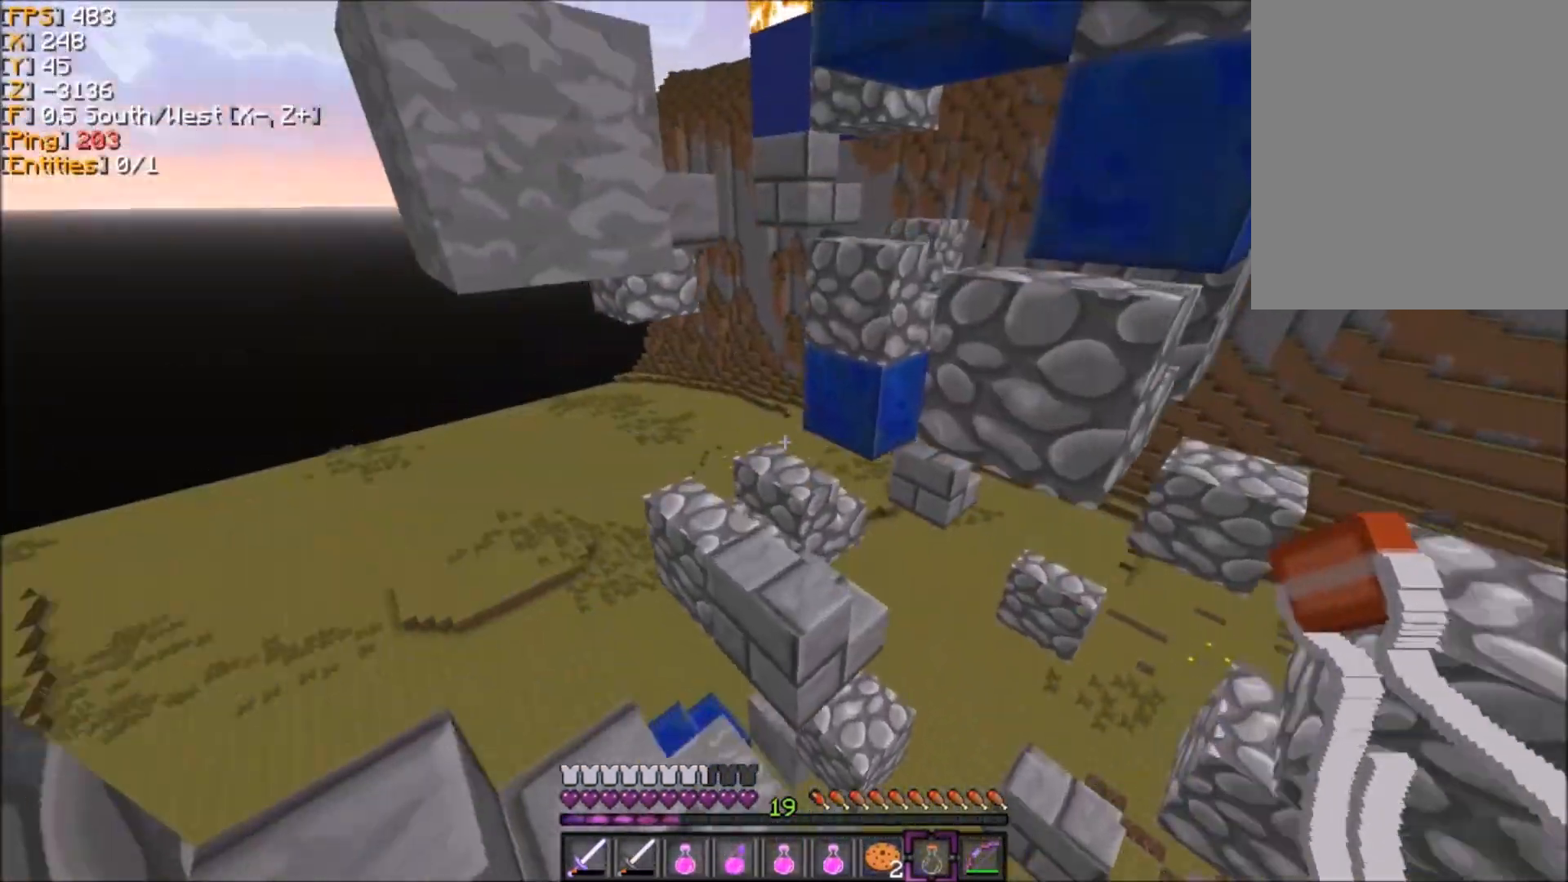
{"keys": ["q", "s"], "mouse": [], "events": [[100, "q", "down"], [167, "z", "up"], [334, "s", "down"]]}
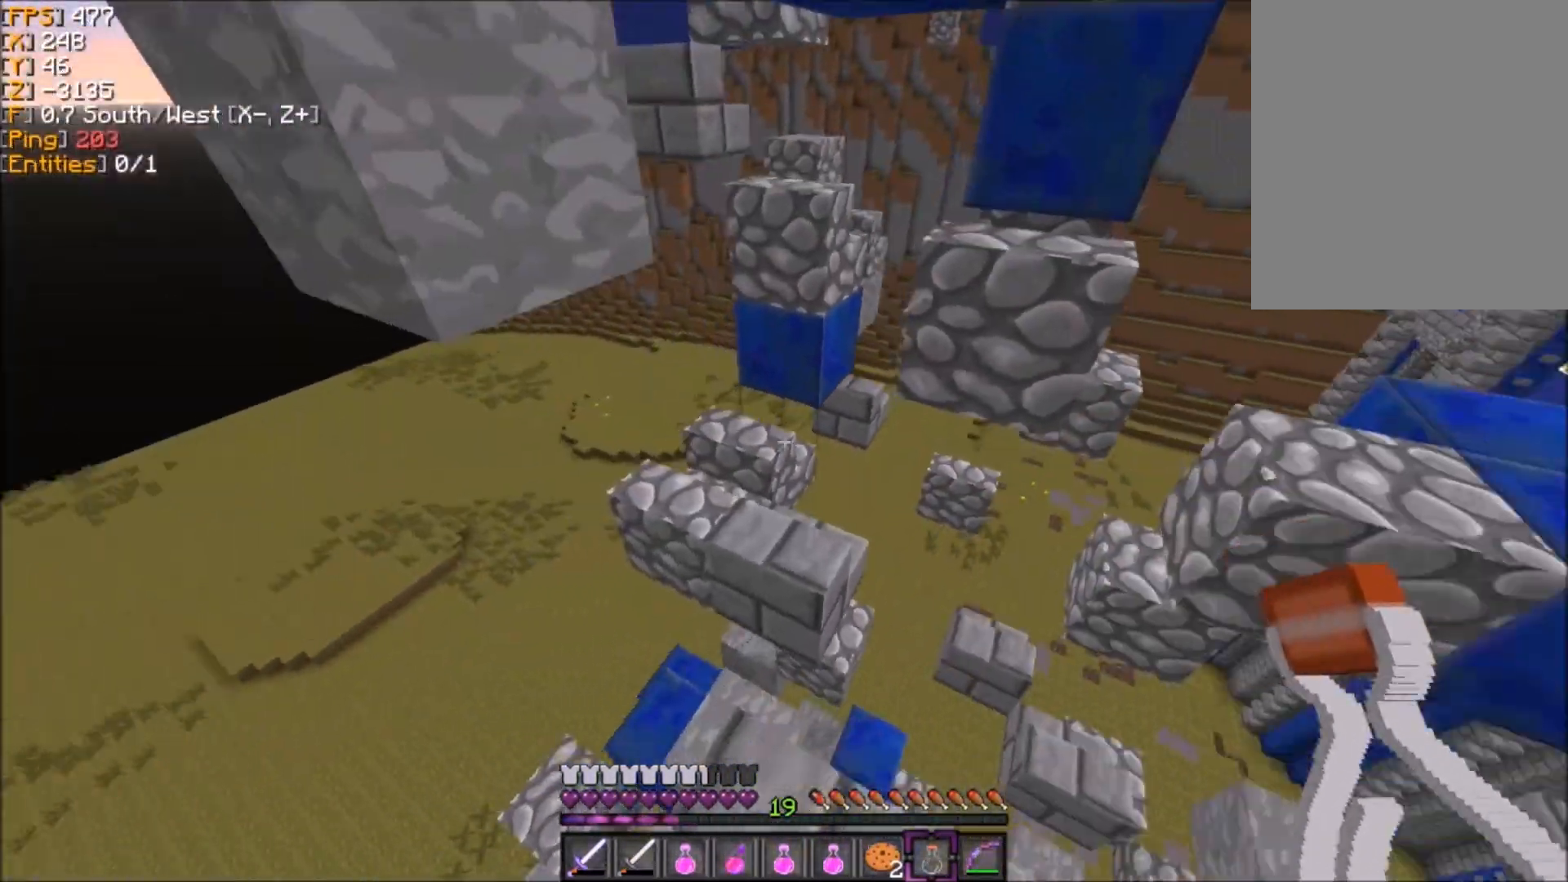
{"keys": ["z"], "mouse": [], "events": [[166, "q", "up"], [467, "s", "up"], [467, "z", "down"]]}